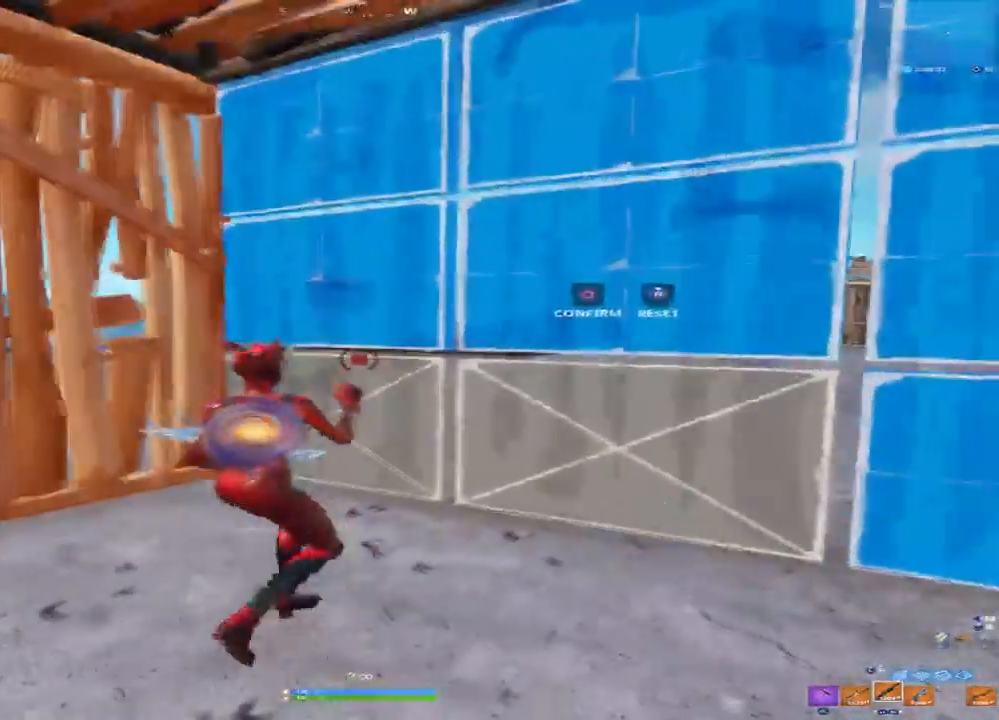
Gameplay with a controller (PlayStation layout); each line is a JSON object with the inputs held at the frame after it (dt_ms = milliseconds from this image to that frame). "events" lists button and stick changes between this image and that frame as [ms after this image, input, new state], when the widget could be followed in between. Not read: TOUCHPAD.
{"dt_ms": 500, "buttons": [], "left_stick": "down-left", "right_stick": "center", "events": [[17, "left_stick", "center"], [83, "R2", "up"], [183, "left_stick", "down"], [300, "right_stick", "up"], [400, "left_stick", "down-left"], [450, "right_stick", "center"]]}
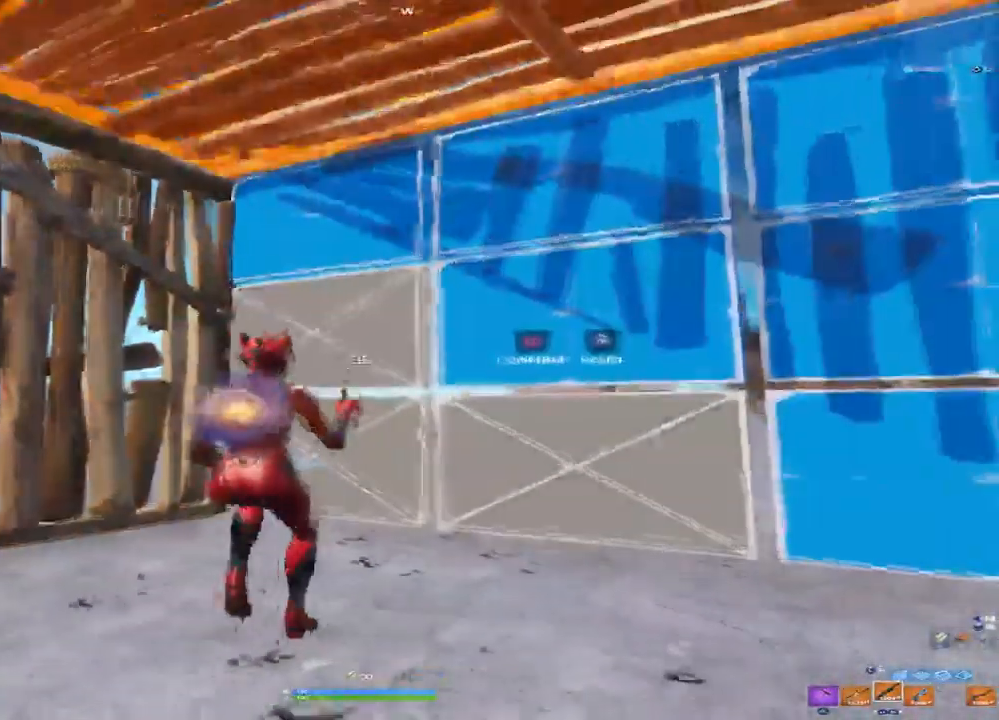
{"dt_ms": 500, "buttons": [], "left_stick": "up", "right_stick": "center", "events": [[33, "right_stick", "down-right"], [83, "left_stick", "up-left"], [133, "left_stick", "up"], [200, "right_stick", "center"]]}
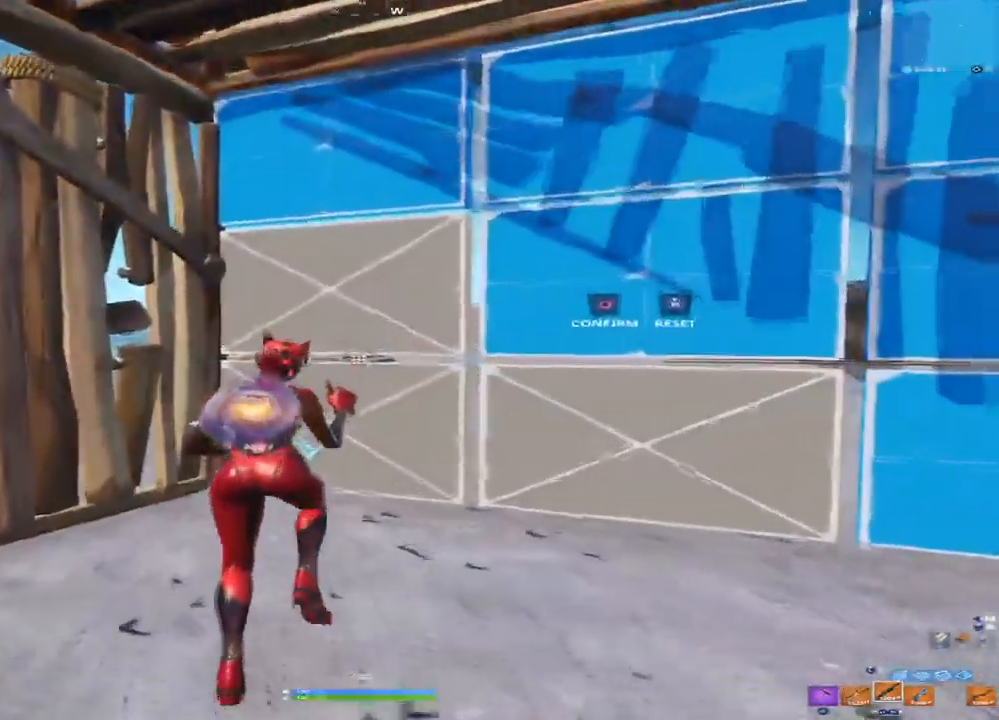
{"dt_ms": 500, "buttons": [], "left_stick": "up-right", "right_stick": "center", "events": [[117, "right_stick", "right"], [183, "right_stick", "up-right"], [250, "left_stick", "right"], [300, "R3", "down"], [317, "right_stick", "center"], [417, "R3", "up"], [483, "left_stick", "up-right"]]}
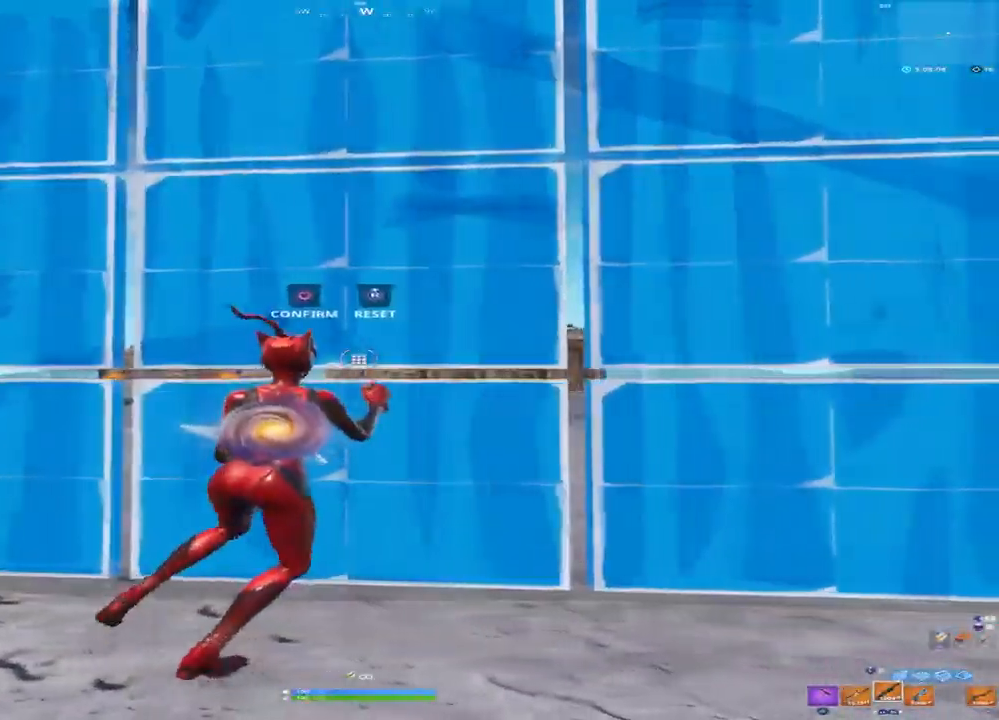
{"dt_ms": 500, "buttons": [], "left_stick": "down-left", "right_stick": "center", "events": [[217, "left_stick", "up-left"], [300, "left_stick", "down-left"]]}
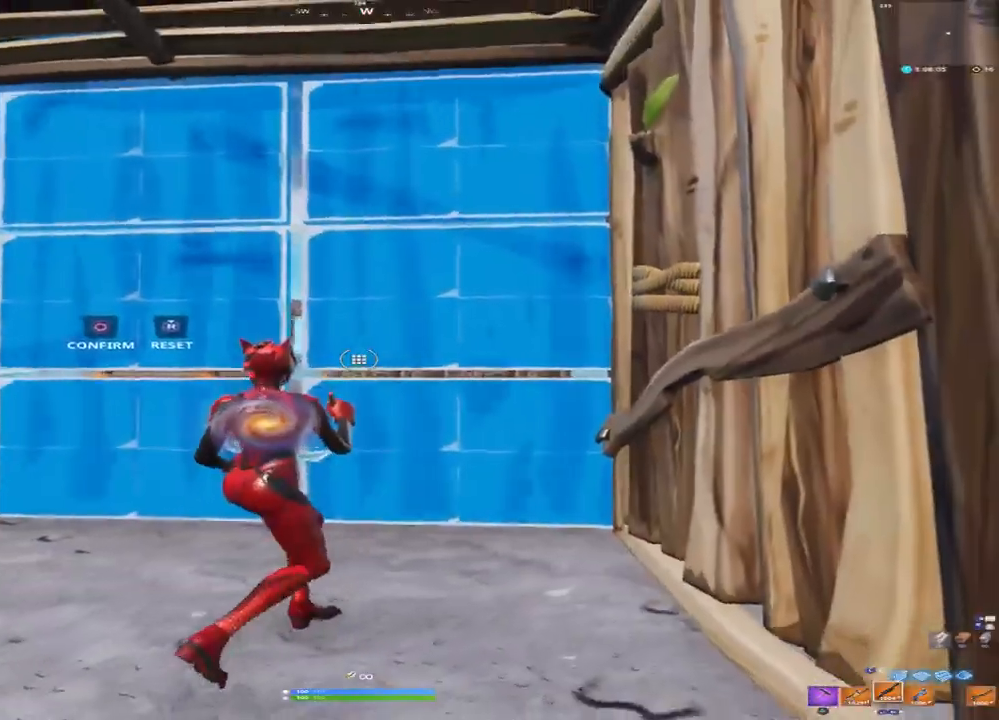
{"dt_ms": 1000, "buttons": [], "left_stick": "up-left", "right_stick": "center", "events": [[233, "CIRCLE", "down"], [317, "CIRCLE", "up"], [500, "right_stick", "down"], [700, "right_stick", "center"], [900, "left_stick", "up-left"]]}
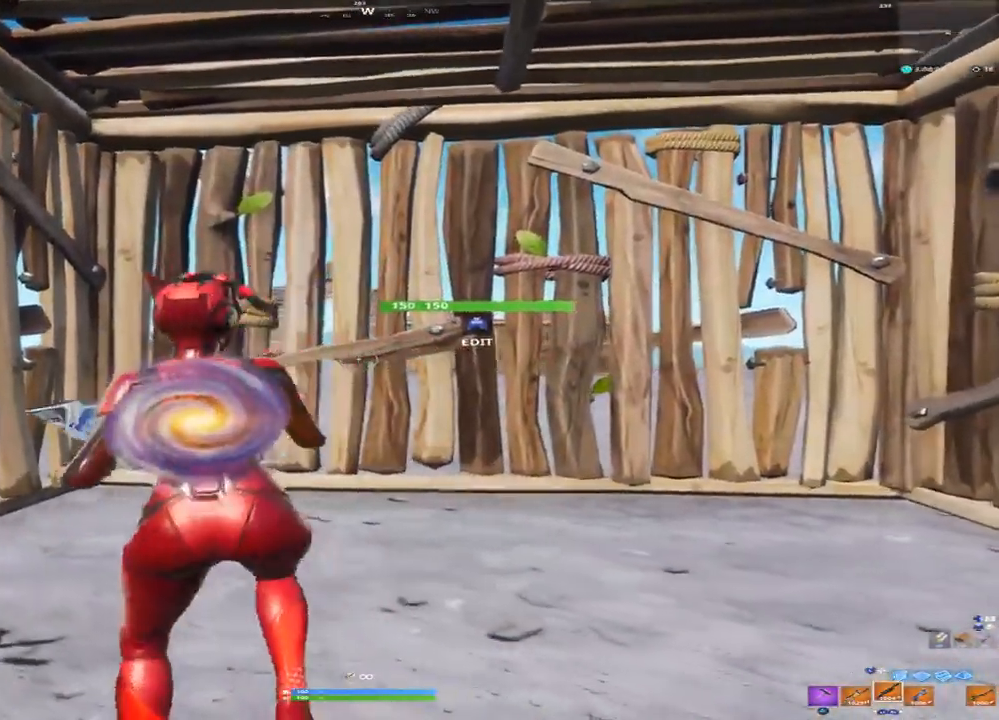
{"dt_ms": 500, "buttons": [], "left_stick": "center", "right_stick": "center", "events": [[67, "right_stick", "down-right"], [100, "left_stick", "center"], [150, "right_stick", "center"]]}
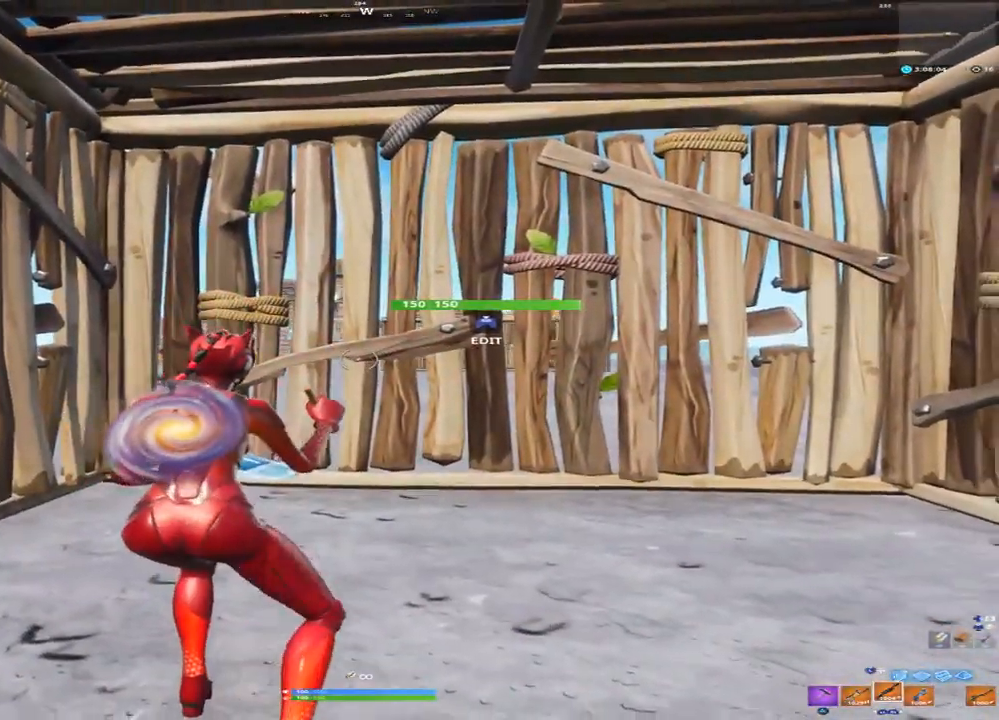
{"dt_ms": 1000, "buttons": [], "left_stick": "up-left", "right_stick": "center", "events": [[67, "CIRCLE", "down"], [167, "CIRCLE", "up"], [400, "left_stick", "left"], [483, "right_stick", "right"], [567, "right_stick", "down-right"], [600, "left_stick", "up-left"], [800, "right_stick", "right"], [967, "right_stick", "center"]]}
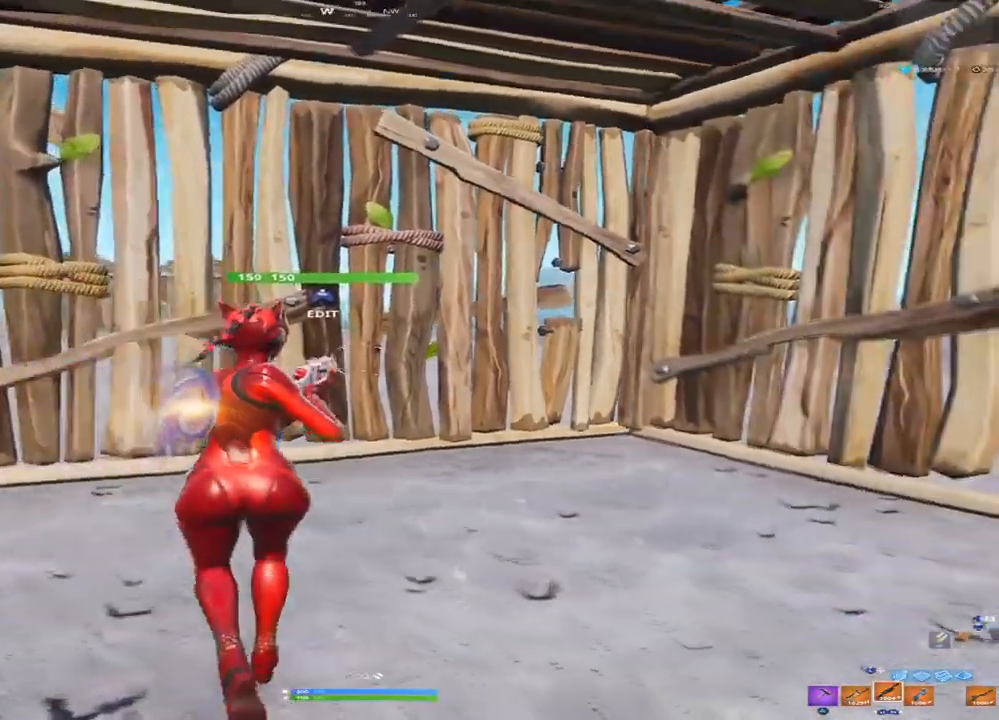
{"dt_ms": 500, "buttons": [], "left_stick": "up-right", "right_stick": "center", "events": [[50, "right_stick", "left"], [133, "R2", "down"], [133, "left_stick", "down-left"], [217, "right_stick", "up"], [267, "right_stick", "center"], [333, "CIRCLE", "down"], [367, "R2", "up"], [400, "CIRCLE", "up"], [467, "left_stick", "up-right"]]}
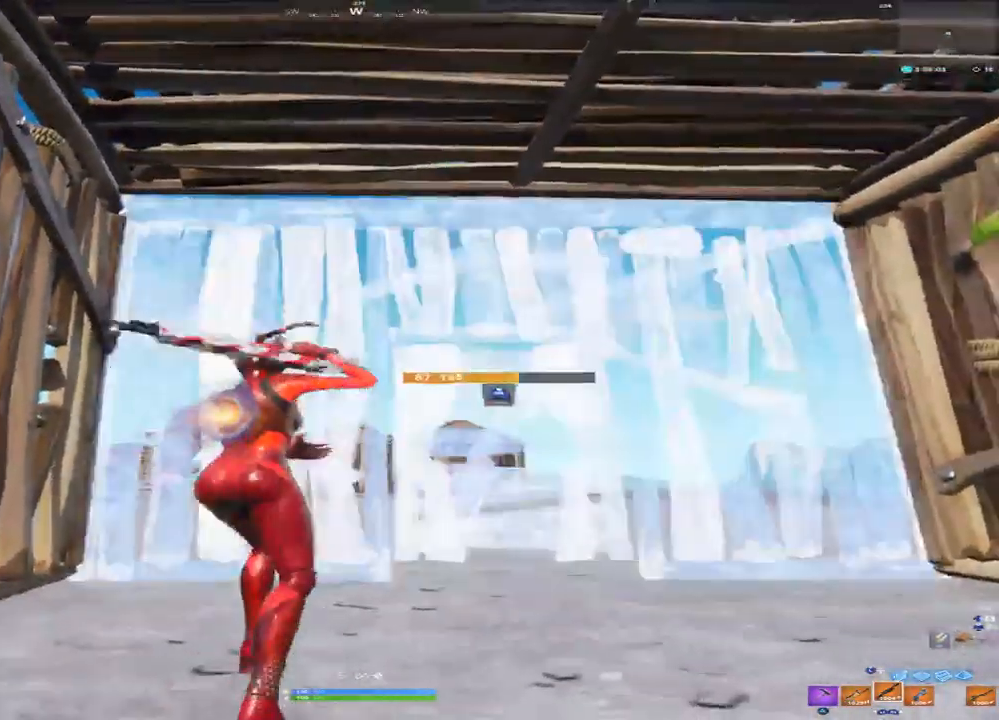
{"dt_ms": 500, "buttons": [], "left_stick": "up", "right_stick": "center", "events": [[50, "right_stick", "down-right"], [383, "right_stick", "center"], [417, "left_stick", "up"]]}
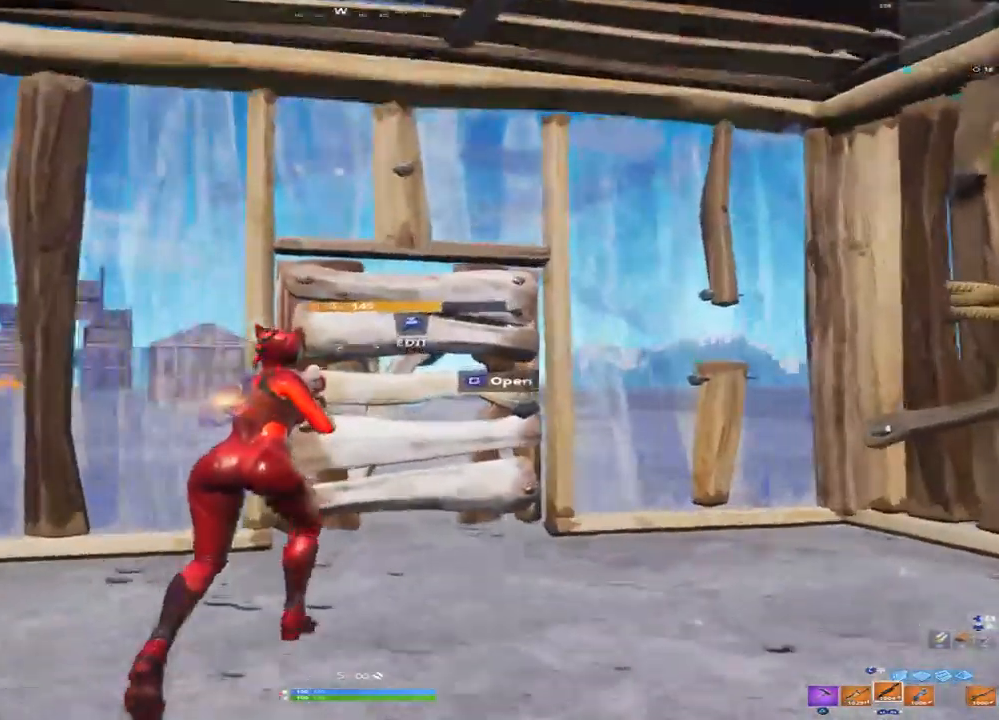
{"dt_ms": 500, "buttons": [], "left_stick": "down-left", "right_stick": "down-left", "events": [[50, "SQUARE", "down"], [133, "SQUARE", "up"], [250, "left_stick", "center"], [317, "left_stick", "down-left"], [483, "right_stick", "down-left"]]}
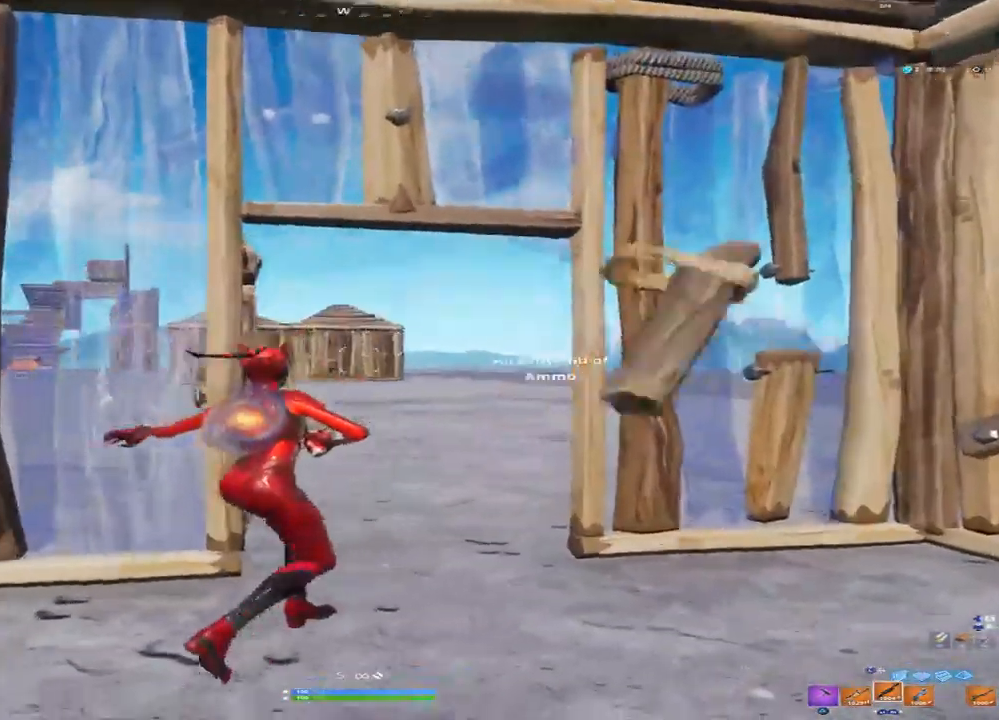
{"dt_ms": 500, "buttons": [], "left_stick": "up-left", "right_stick": "center", "events": [[133, "right_stick", "center"], [400, "left_stick", "up-left"]]}
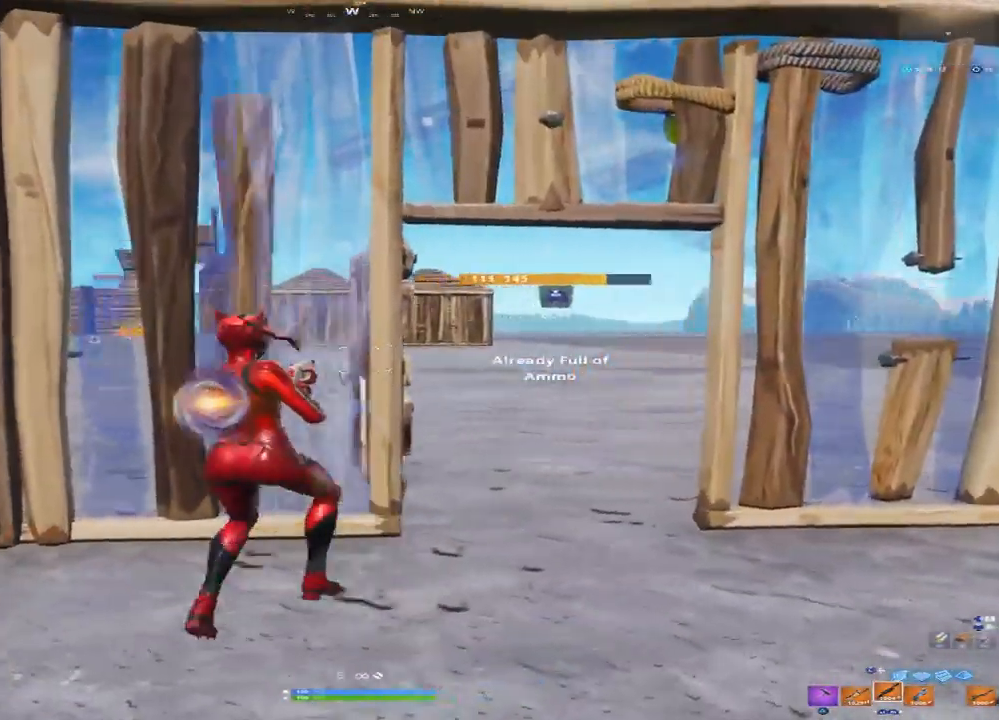
{"dt_ms": 500, "buttons": [], "left_stick": "center", "right_stick": "center", "events": [[67, "left_stick", "up-right"], [350, "left_stick", "center"], [400, "left_stick", "down-left"], [500, "left_stick", "center"]]}
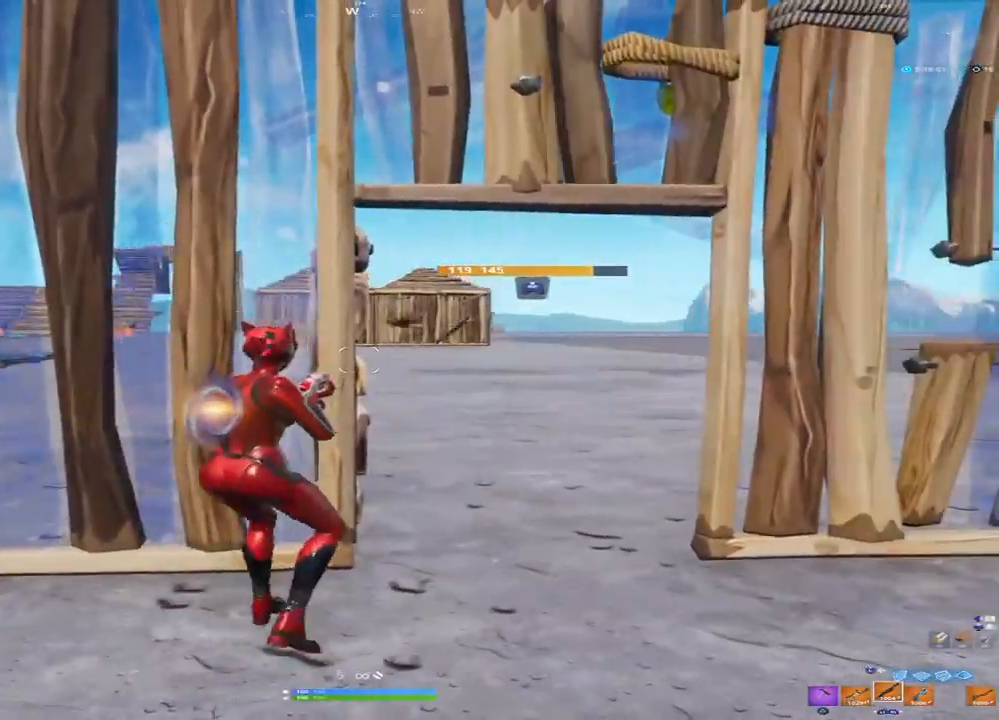
{"dt_ms": 1000, "buttons": ["R2"], "left_stick": "up-left", "right_stick": "down-right", "events": [[50, "left_stick", "up-right"], [183, "L3", "down"], [300, "L3", "up"], [383, "right_stick", "right"], [450, "R2", "down"], [567, "right_stick", "center"], [733, "right_stick", "left"], [883, "left_stick", "up"], [983, "left_stick", "up-left"], [983, "right_stick", "down-right"]]}